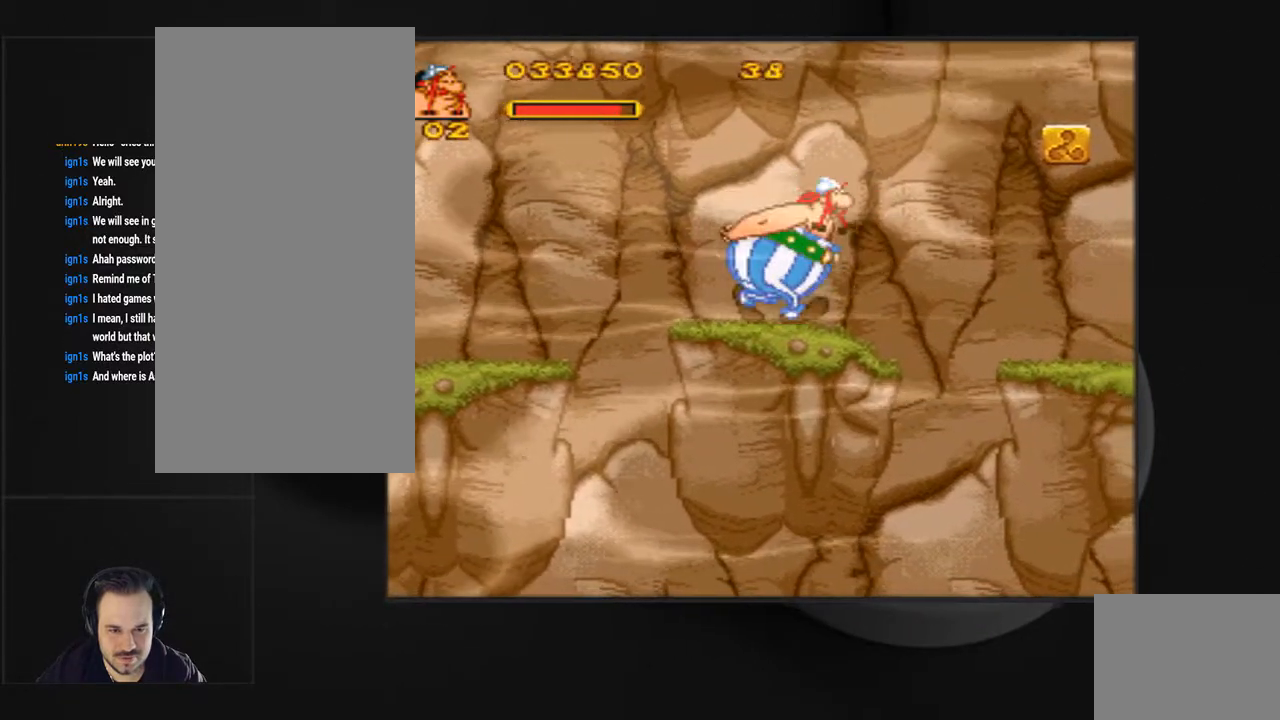
Gameplay with a controller (PlayStation layout); each line is a JSON object with the inputs held at the frame after it. "events" lists button and stick changes between this image and that frame as [ms after this image, input, new state], when the widget could be followed in between. Not read: L3 R3 left_stick right_stick.
{"buttons": ["DPAD_RIGHT"], "events": [[67, "SQUARE", "down"], [133, "CROSS", "down"], [467, "CROSS", "up"], [467, "SQUARE", "up"]]}
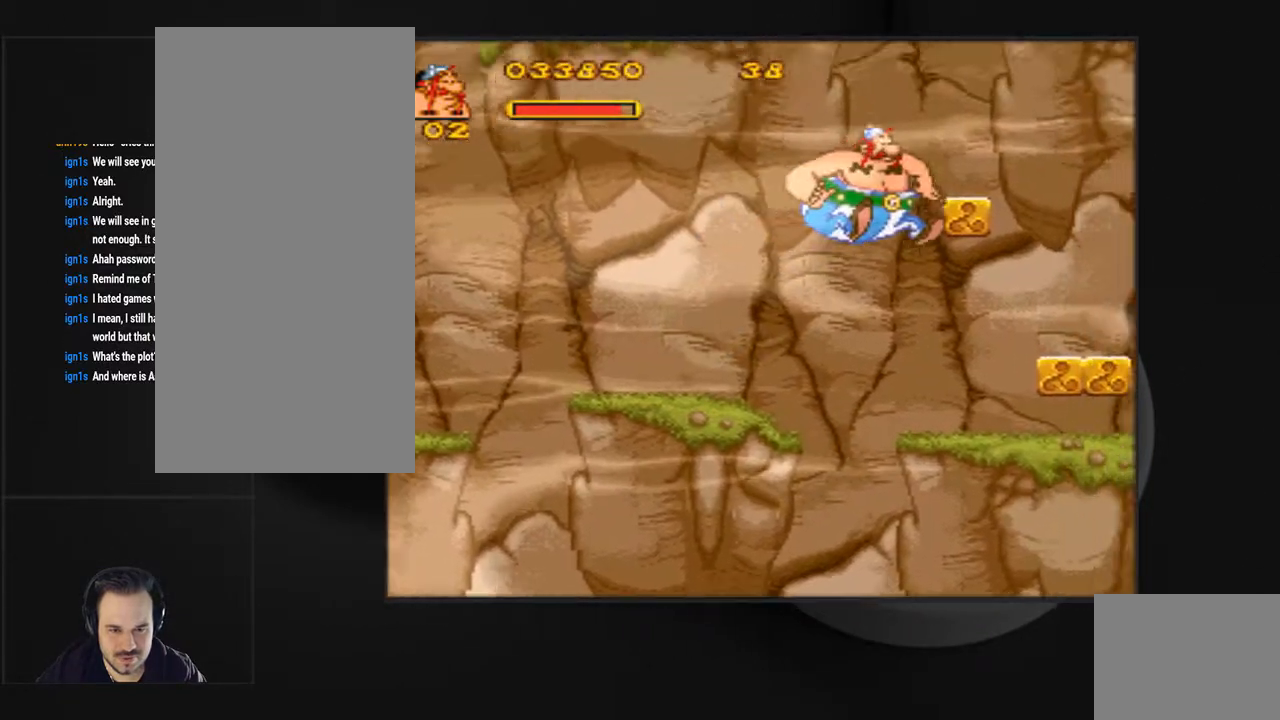
{"buttons": [], "events": [[367, "DPAD_RIGHT", "up"]]}
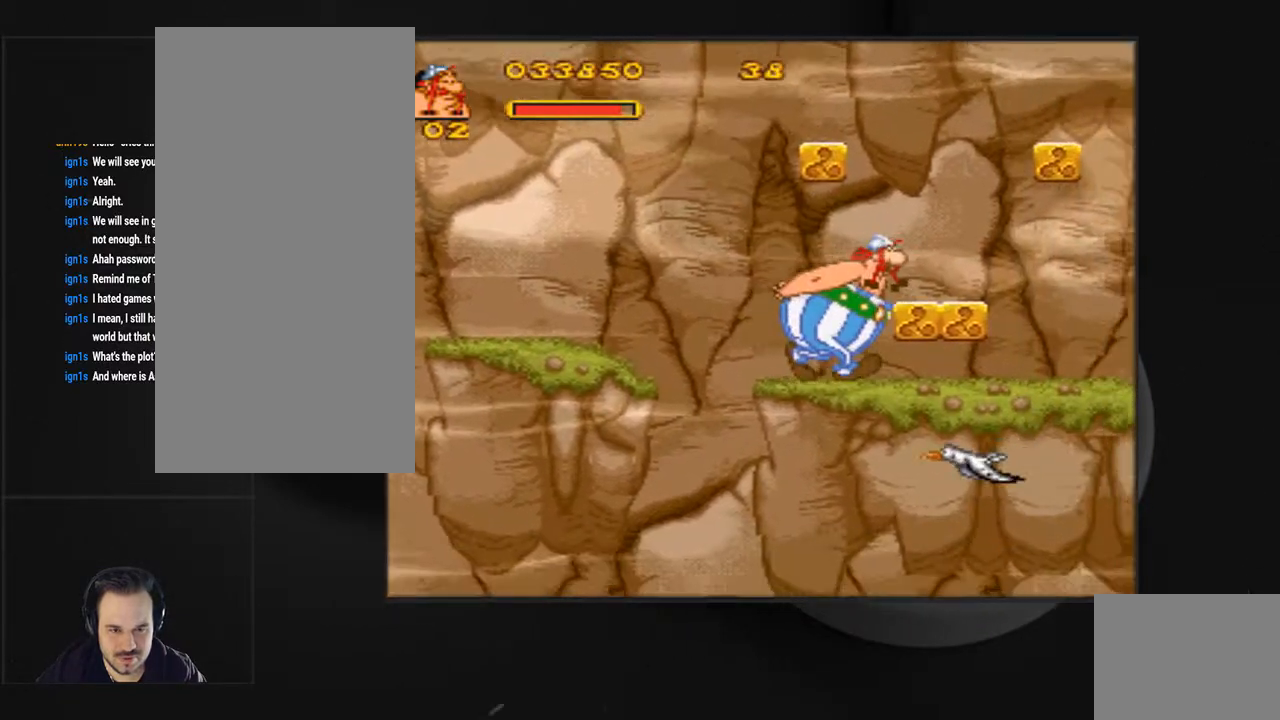
{"buttons": [], "events": [[167, "CROSS", "down"], [233, "DPAD_RIGHT", "down"], [333, "CROSS", "up"], [500, "DPAD_RIGHT", "up"]]}
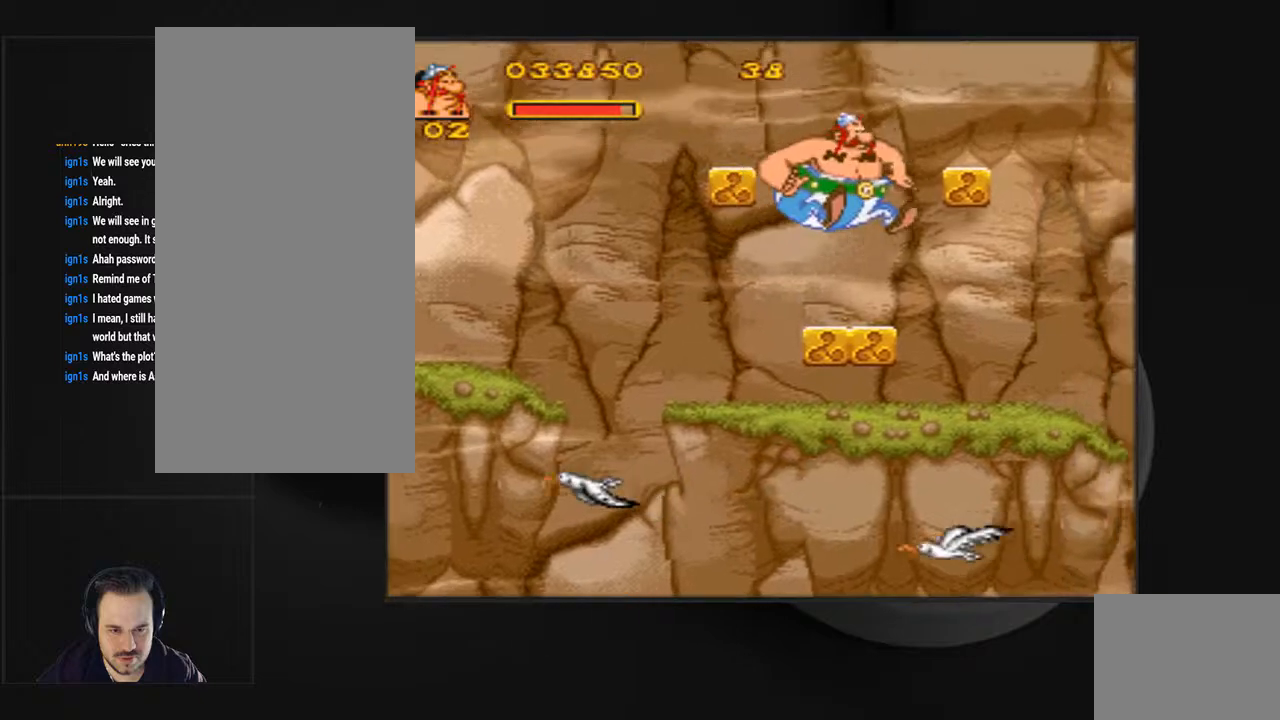
{"buttons": ["CIRCLE"], "events": [[233, "CIRCLE", "down"], [400, "CIRCLE", "up"], [433, "CIRCLE", "down"]]}
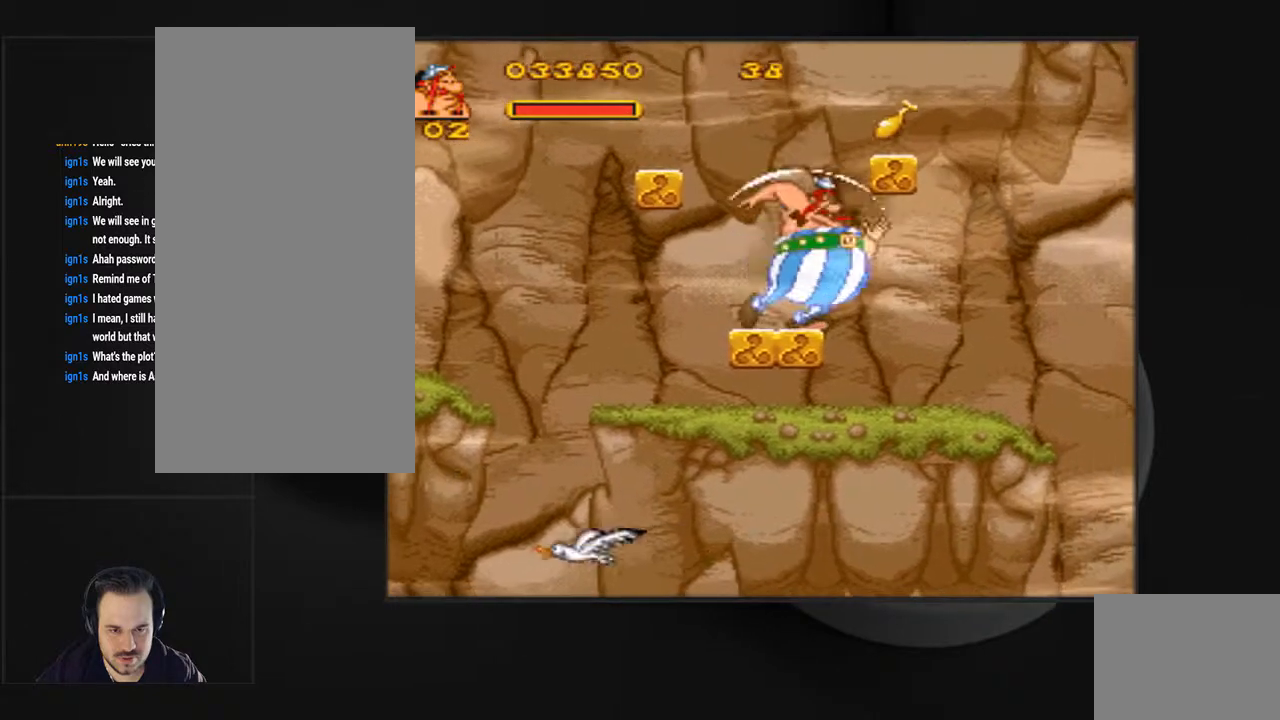
{"buttons": ["DPAD_LEFT"], "events": [[33, "CIRCLE", "up"], [133, "CIRCLE", "down"], [233, "CIRCLE", "up"], [300, "CIRCLE", "down"], [400, "CIRCLE", "up"], [433, "DPAD_LEFT", "down"]]}
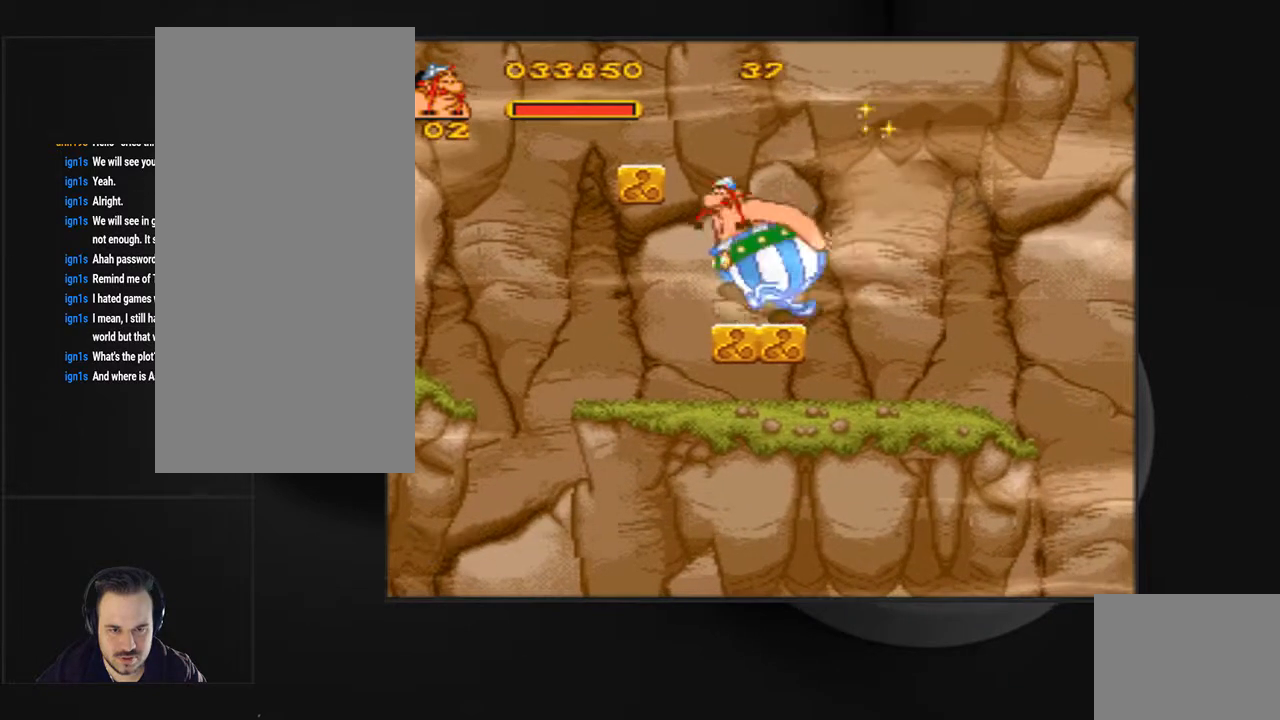
{"buttons": [], "events": [[167, "CIRCLE", "down"], [200, "DPAD_LEFT", "up"], [467, "CIRCLE", "up"]]}
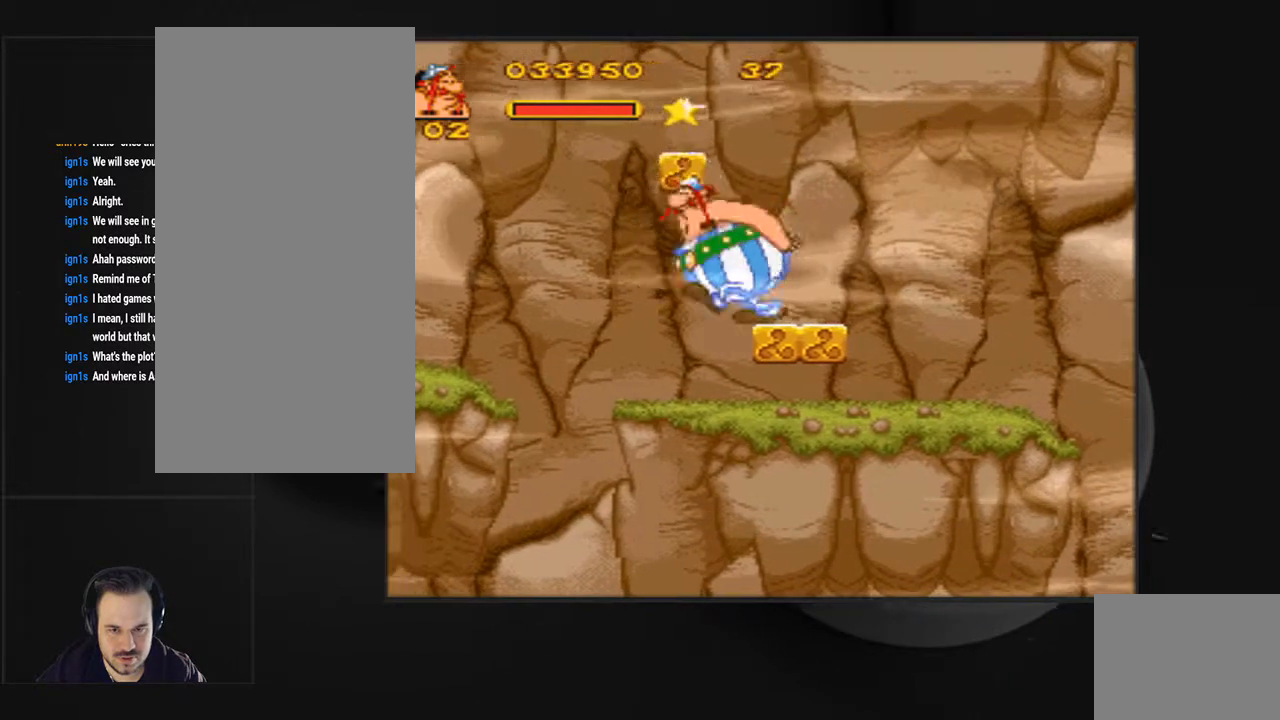
{"buttons": [], "events": [[200, "CIRCLE", "down"], [300, "CIRCLE", "up"]]}
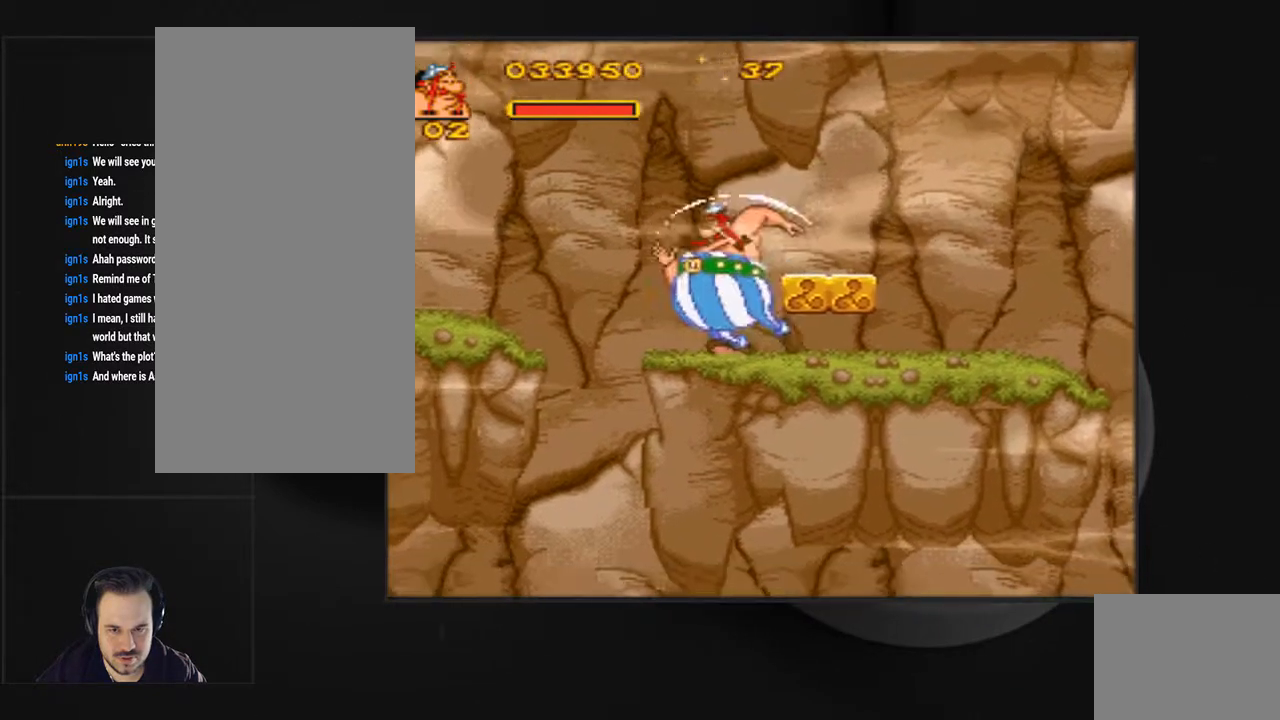
{"buttons": [], "events": [[33, "DPAD_LEFT", "down"], [100, "DPAD_LEFT", "up"], [233, "DPAD_RIGHT", "down"], [367, "CIRCLE", "down"], [367, "DPAD_RIGHT", "up"], [467, "CIRCLE", "up"]]}
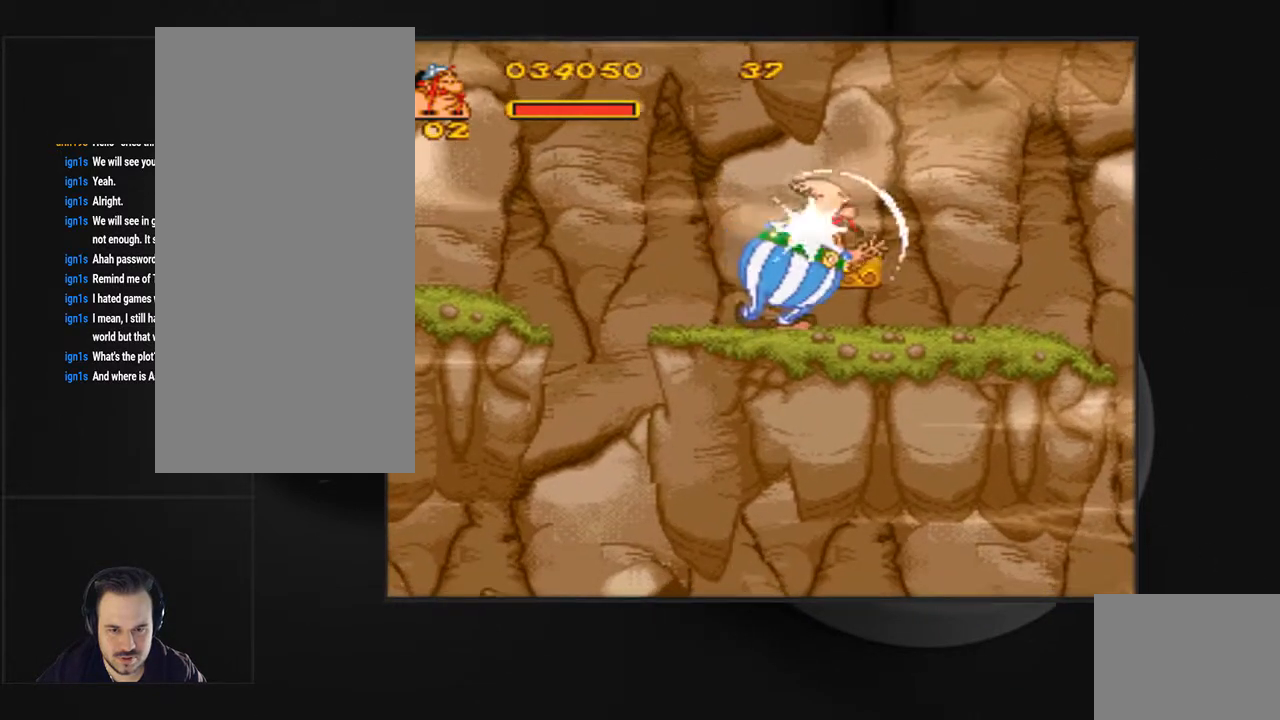
{"buttons": ["CIRCLE", "DPAD_RIGHT"], "events": [[33, "CIRCLE", "down"], [167, "CIRCLE", "up"], [233, "CIRCLE", "down"], [333, "CIRCLE", "up"], [400, "CIRCLE", "down"], [467, "DPAD_RIGHT", "down"]]}
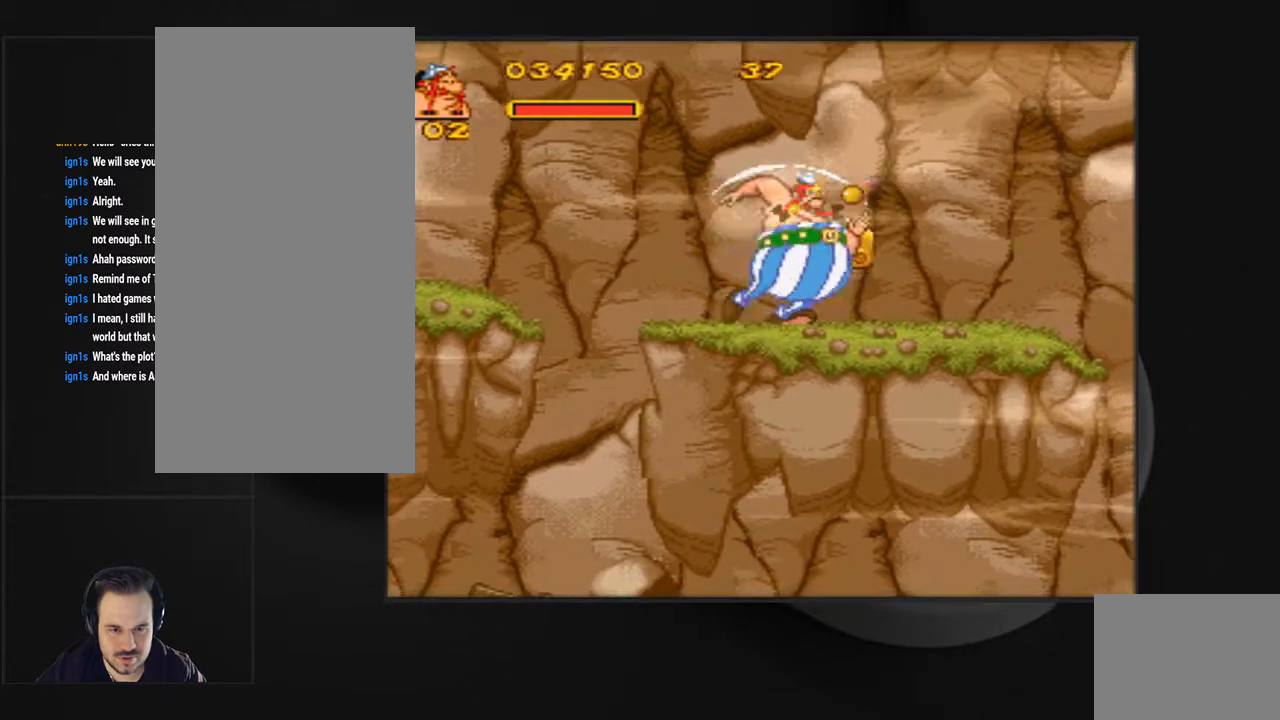
{"buttons": ["DPAD_RIGHT"], "events": [[33, "CIRCLE", "up"]]}
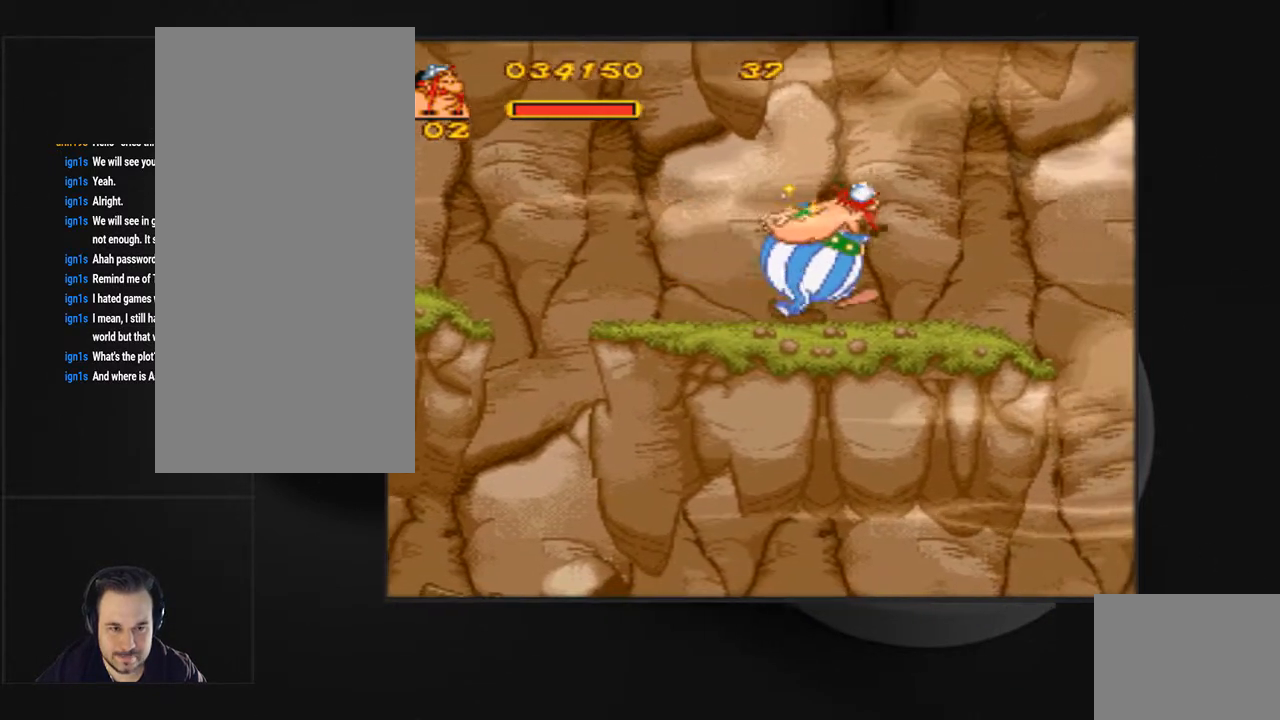
{"buttons": [], "events": [[400, "DPAD_RIGHT", "up"]]}
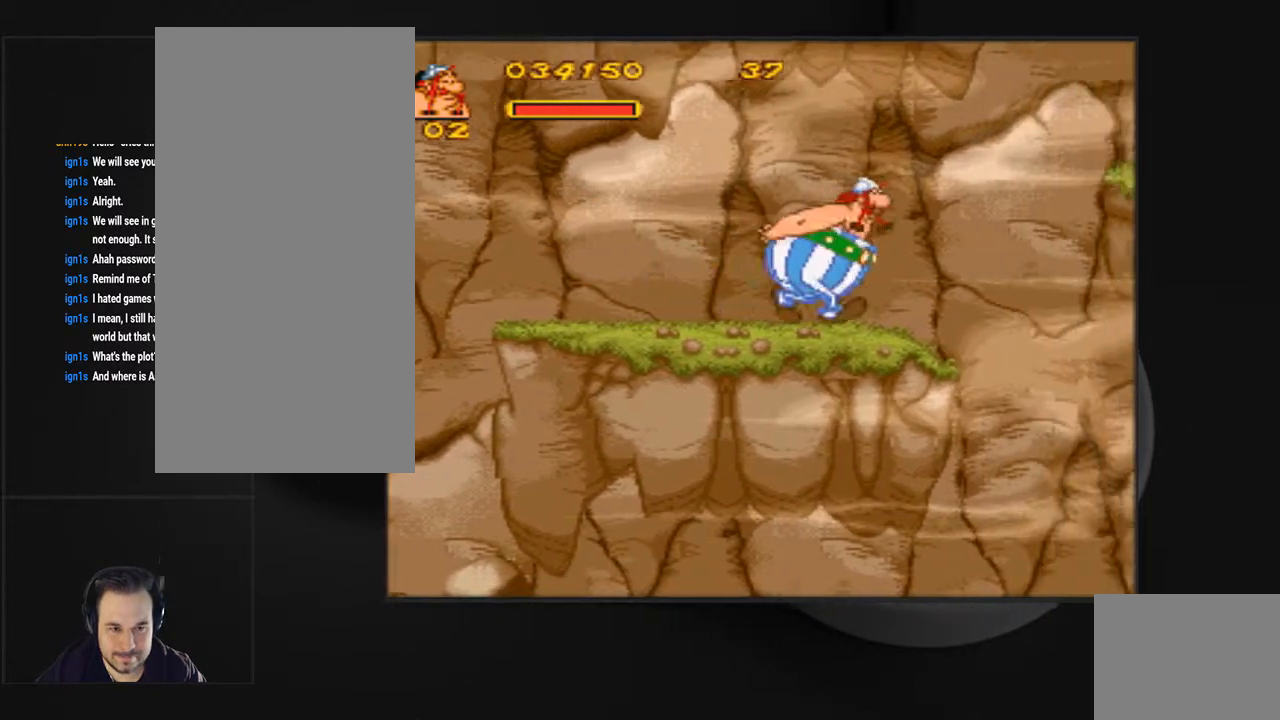
{"buttons": [], "events": [[167, "CIRCLE", "down"], [300, "CIRCLE", "up"]]}
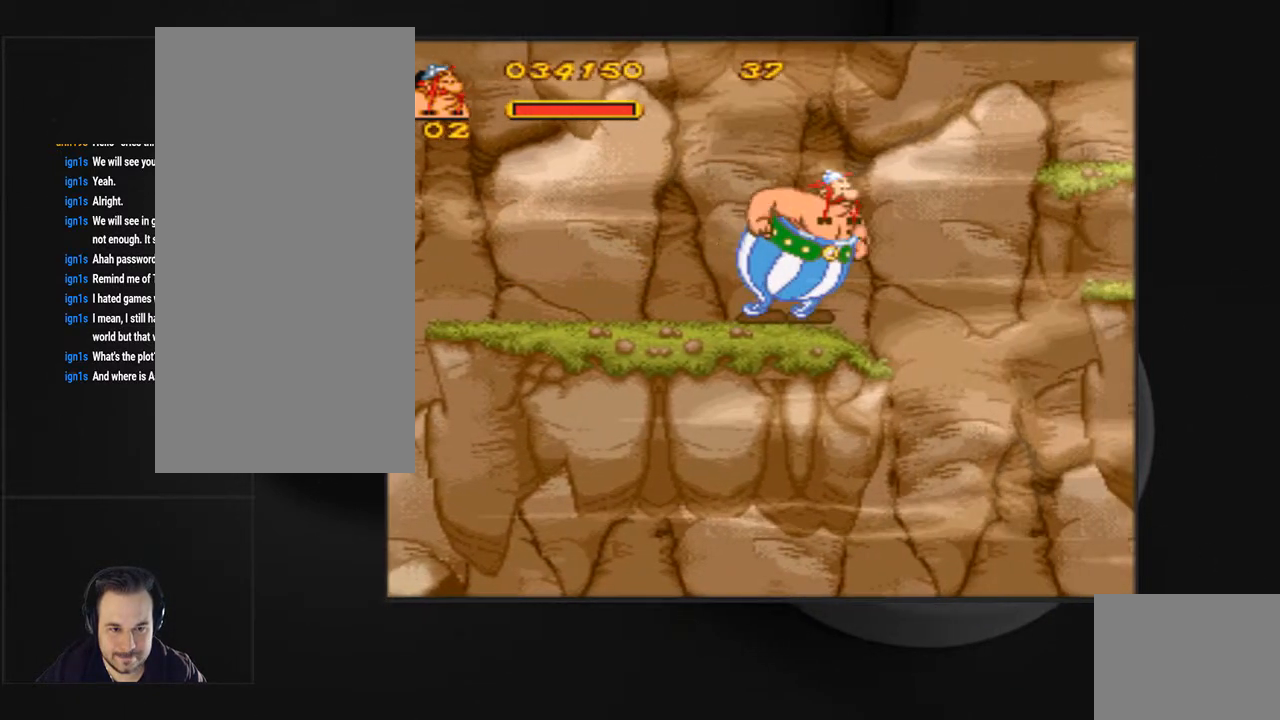
{"buttons": ["DPAD_RIGHT"], "events": [[100, "CIRCLE", "down"], [233, "CIRCLE", "up"], [367, "DPAD_RIGHT", "down"]]}
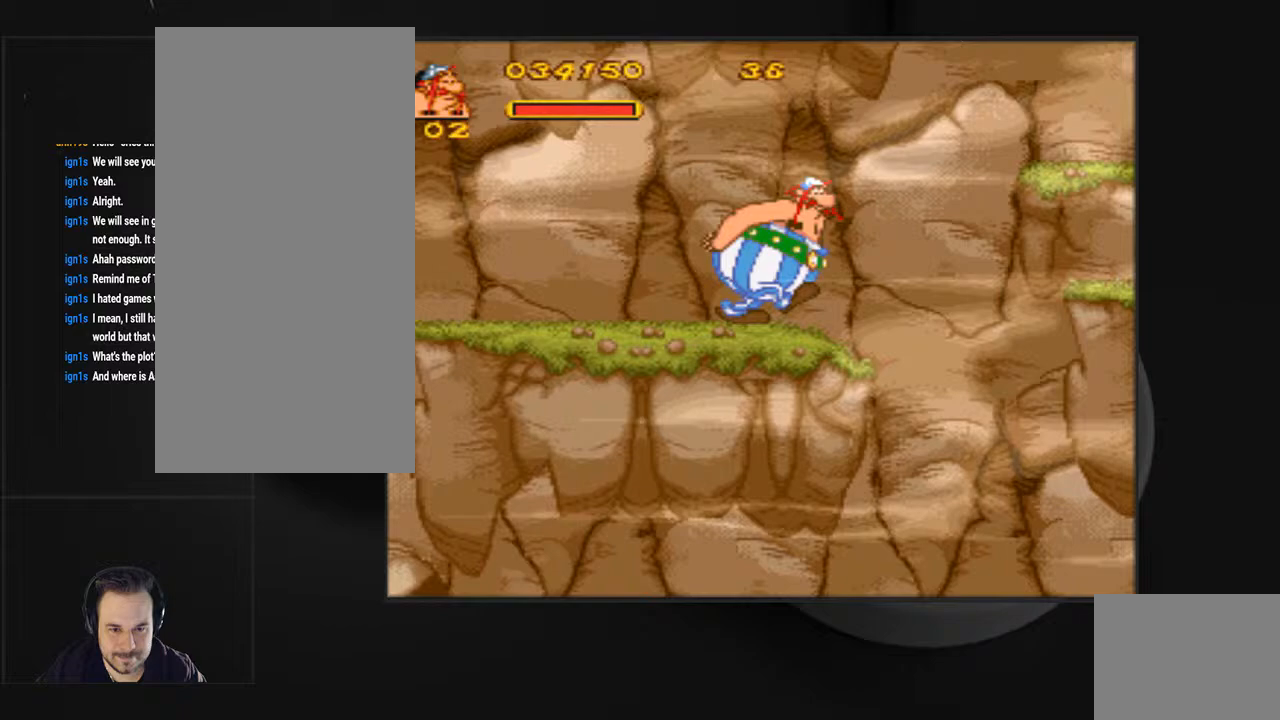
{"buttons": ["CROSS", "SQUARE", "DPAD_RIGHT"], "events": [[133, "SQUARE", "down"], [300, "CROSS", "down"]]}
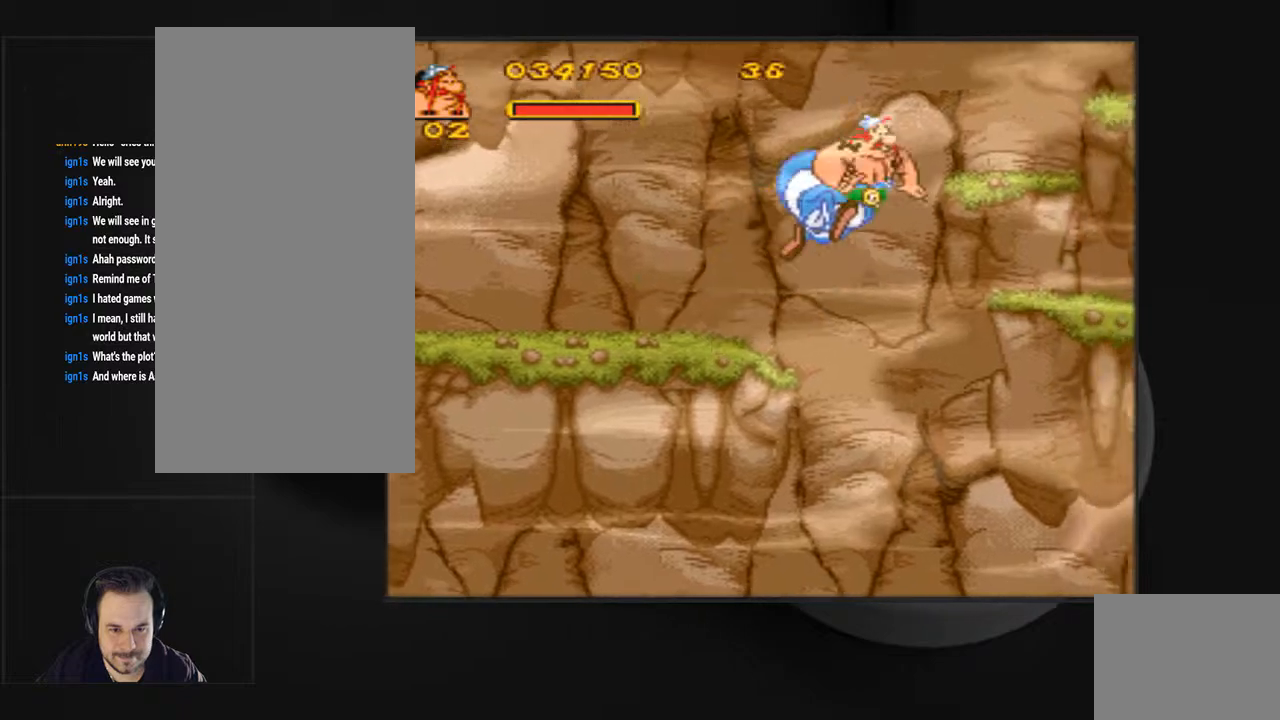
{"buttons": ["CROSS", "SQUARE", "DPAD_RIGHT"], "events": []}
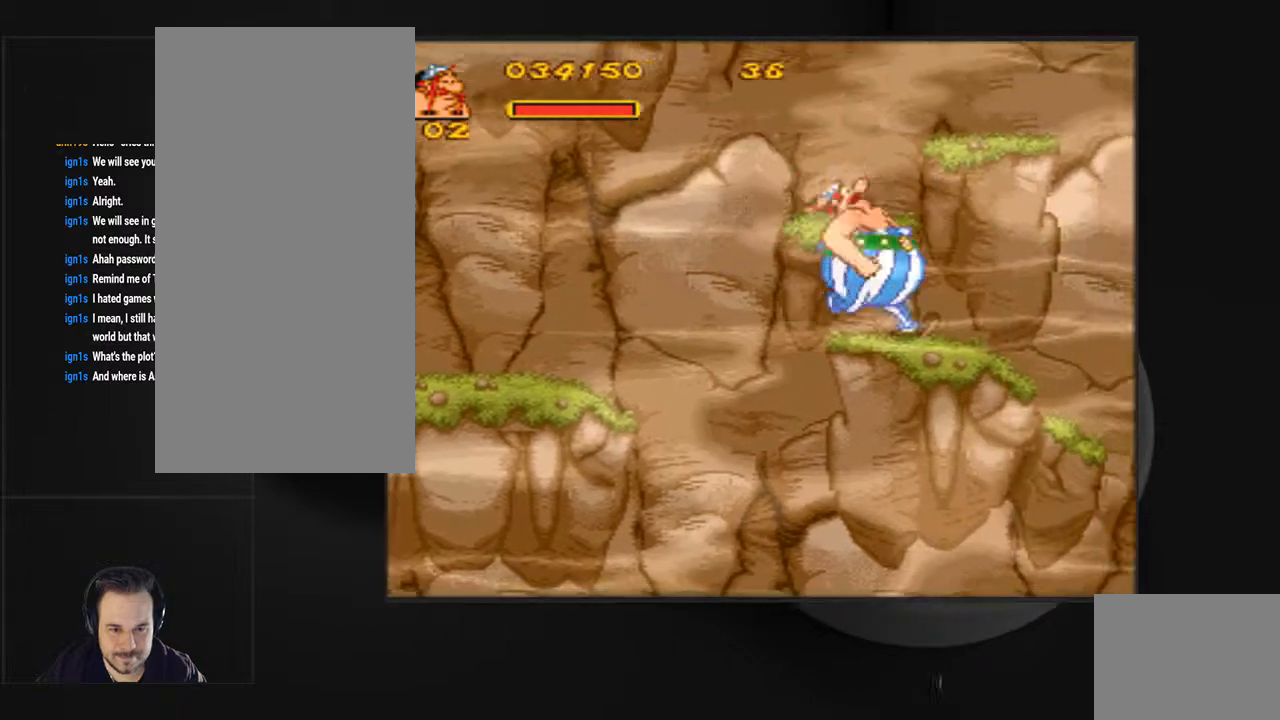
{"buttons": ["DPAD_LEFT"], "events": [[33, "CROSS", "up"], [33, "DPAD_RIGHT", "up"], [233, "SQUARE", "up"], [467, "DPAD_LEFT", "down"]]}
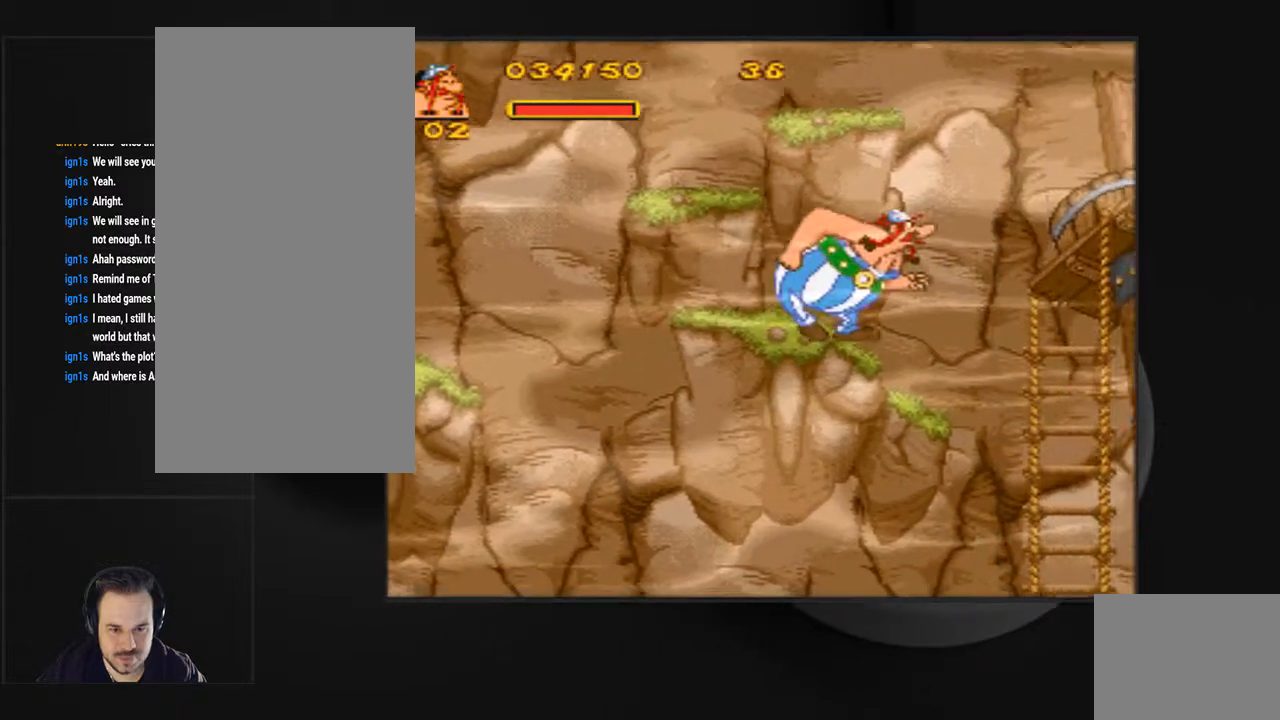
{"buttons": ["DPAD_RIGHT"], "events": [[100, "CROSS", "down"], [200, "DPAD_LEFT", "up"], [267, "CROSS", "up"], [467, "DPAD_RIGHT", "down"]]}
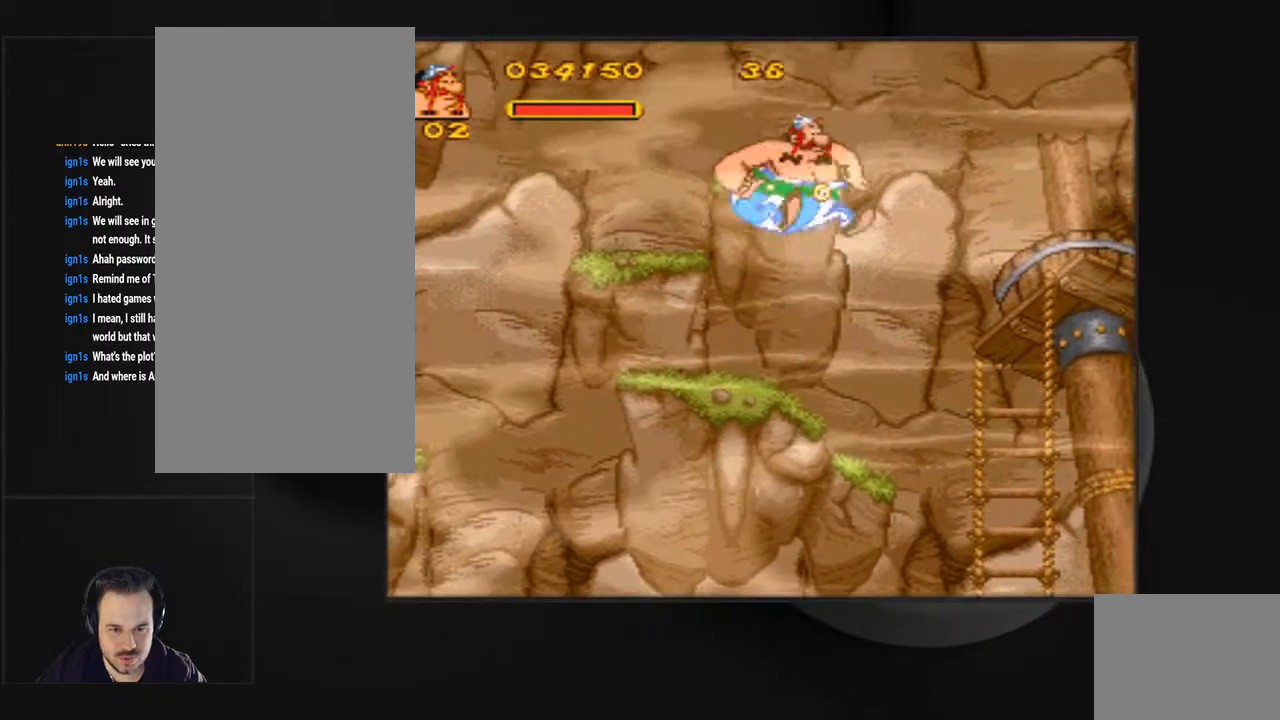
{"buttons": ["CROSS", "SQUARE", "DPAD_LEFT"], "events": [[133, "DPAD_RIGHT", "up"], [367, "DPAD_LEFT", "down"], [500, "CROSS", "down"], [500, "SQUARE", "down"]]}
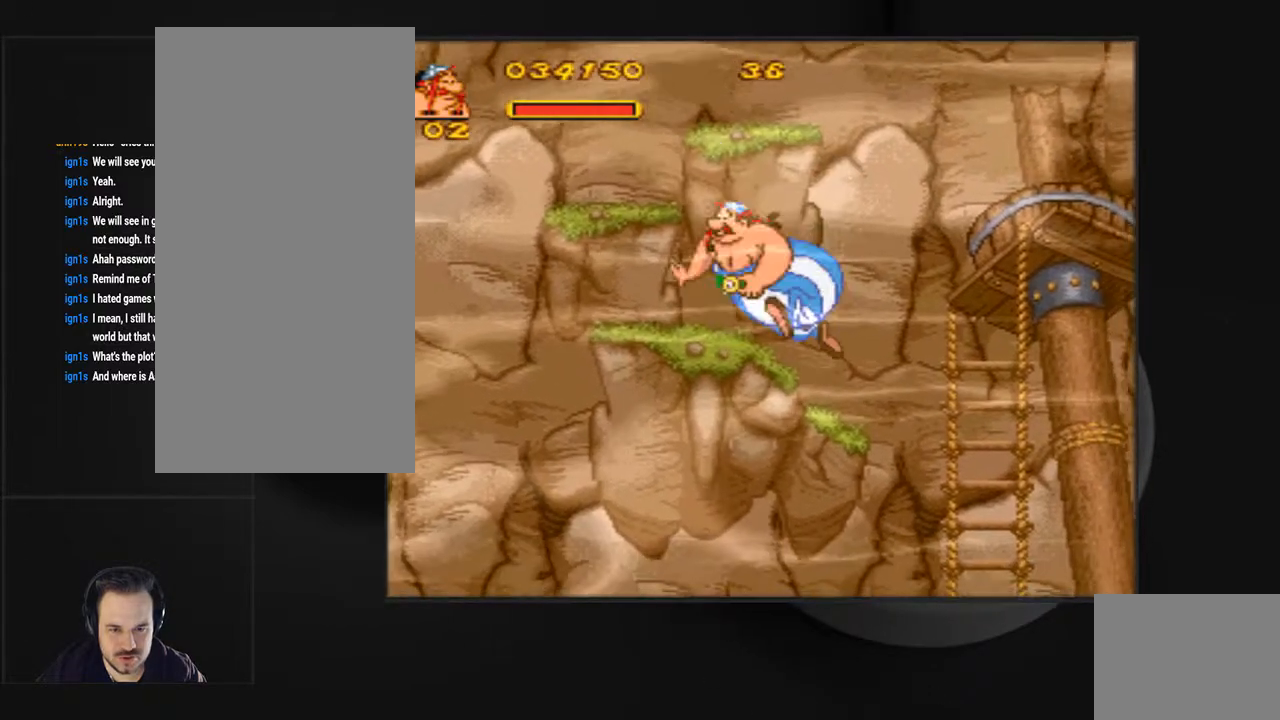
{"buttons": ["DPAD_RIGHT"], "events": [[333, "DPAD_LEFT", "up"], [433, "CROSS", "up"], [467, "SQUARE", "up"], [500, "DPAD_RIGHT", "down"]]}
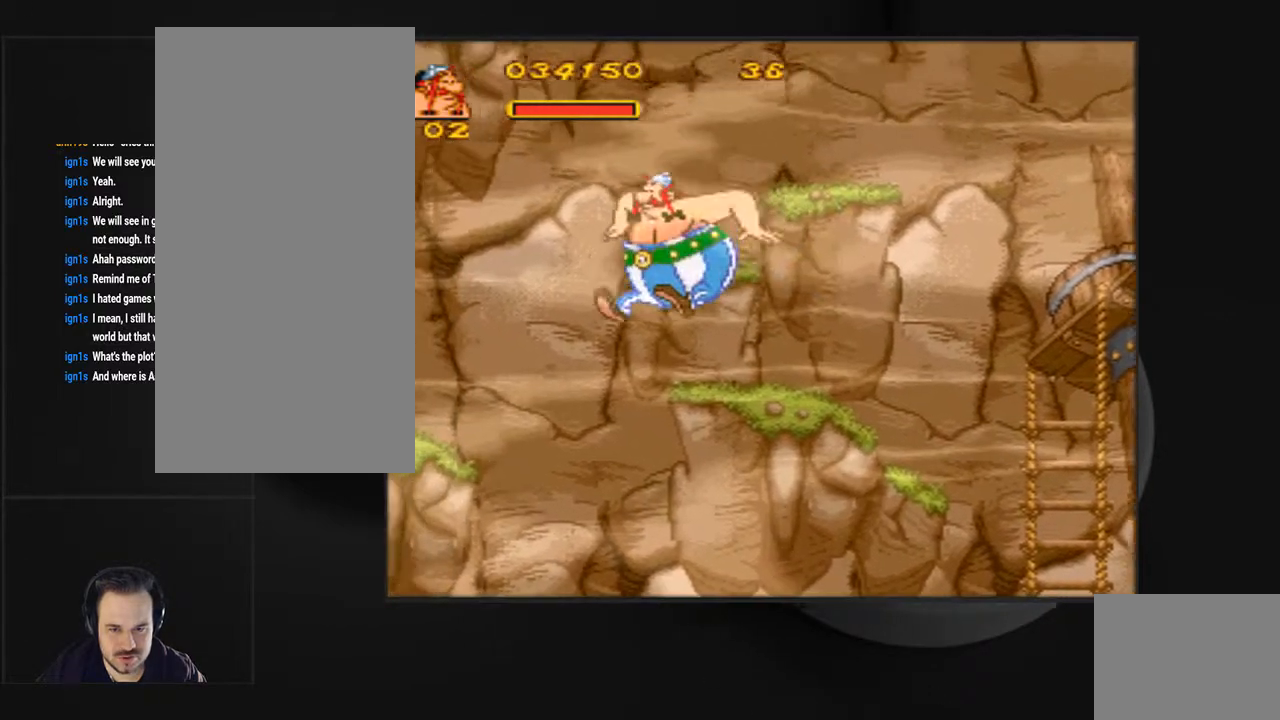
{"buttons": ["CROSS", "SQUARE"], "events": [[300, "CROSS", "down"], [367, "DPAD_RIGHT", "up"], [367, "SQUARE", "down"]]}
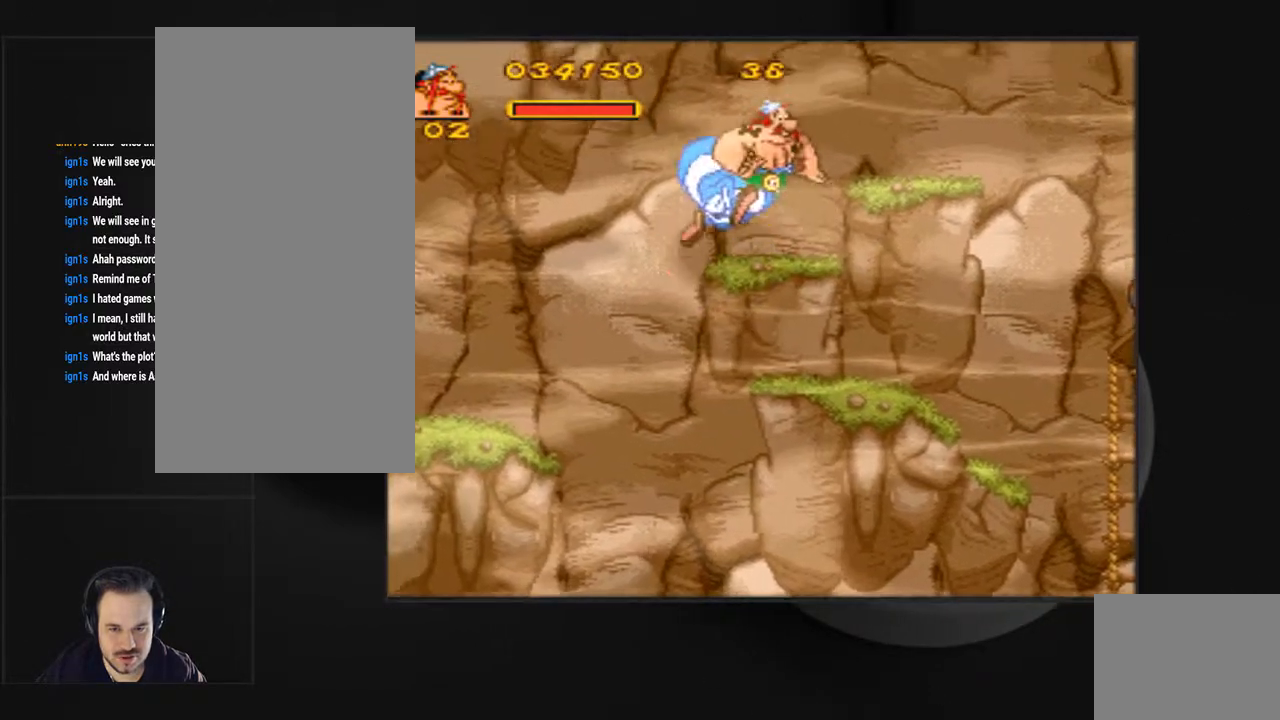
{"buttons": ["CROSS", "SQUARE", "DPAD_RIGHT"], "events": [[167, "CROSS", "up"], [200, "SQUARE", "up"], [333, "DPAD_RIGHT", "down"], [400, "CROSS", "down"], [400, "SQUARE", "down"]]}
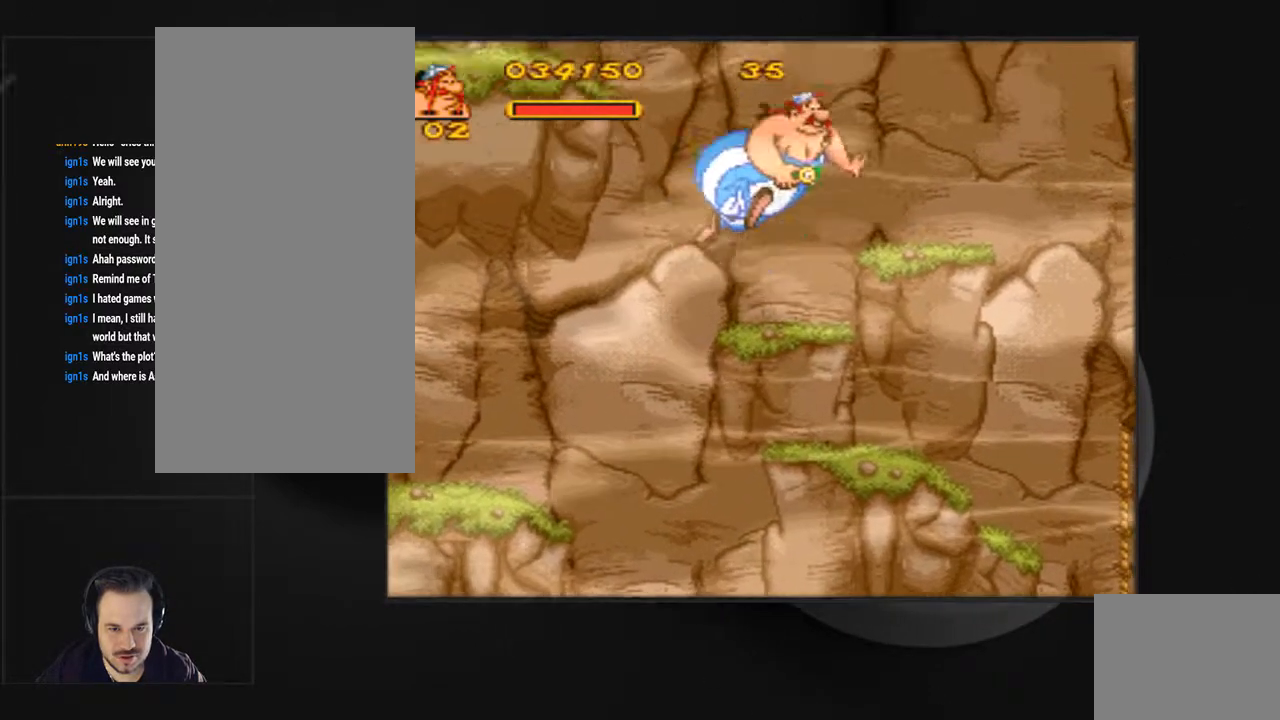
{"buttons": ["SQUARE", "DPAD_RIGHT"], "events": [[100, "CROSS", "up"], [133, "SQUARE", "up"], [500, "SQUARE", "down"]]}
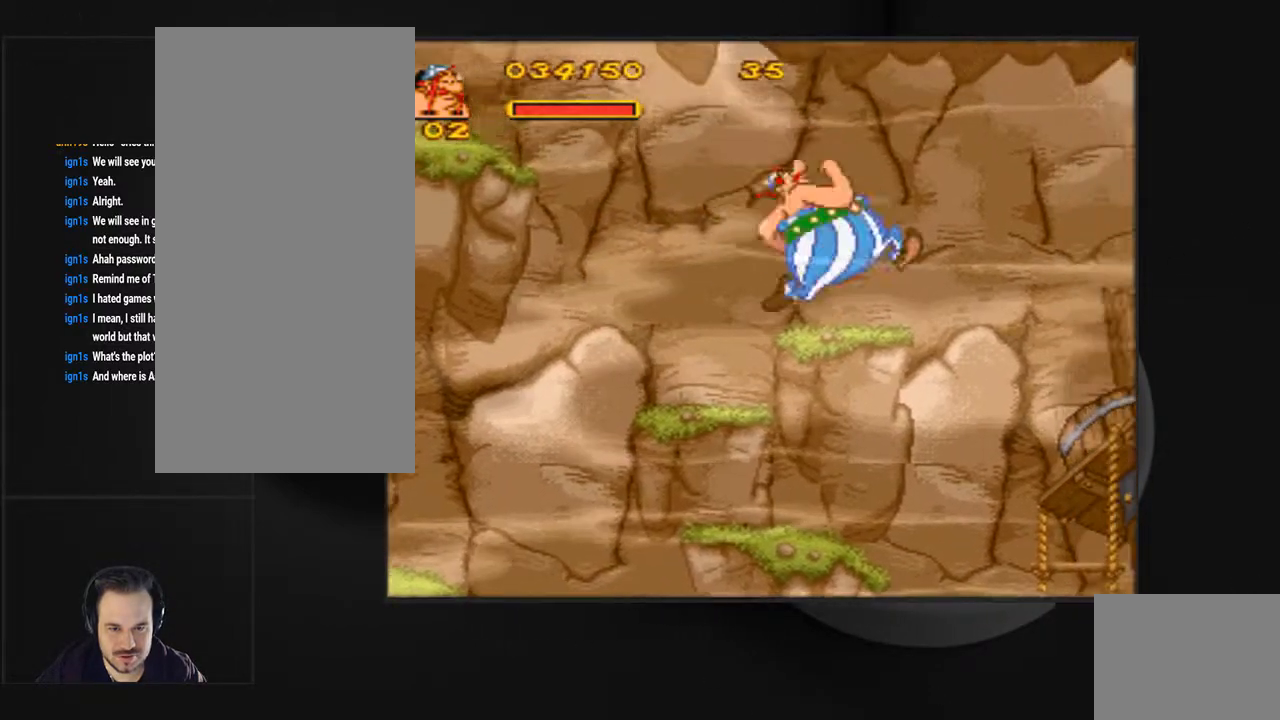
{"buttons": ["DPAD_RIGHT"], "events": [[67, "CROSS", "down"], [400, "CROSS", "up"], [433, "SQUARE", "up"]]}
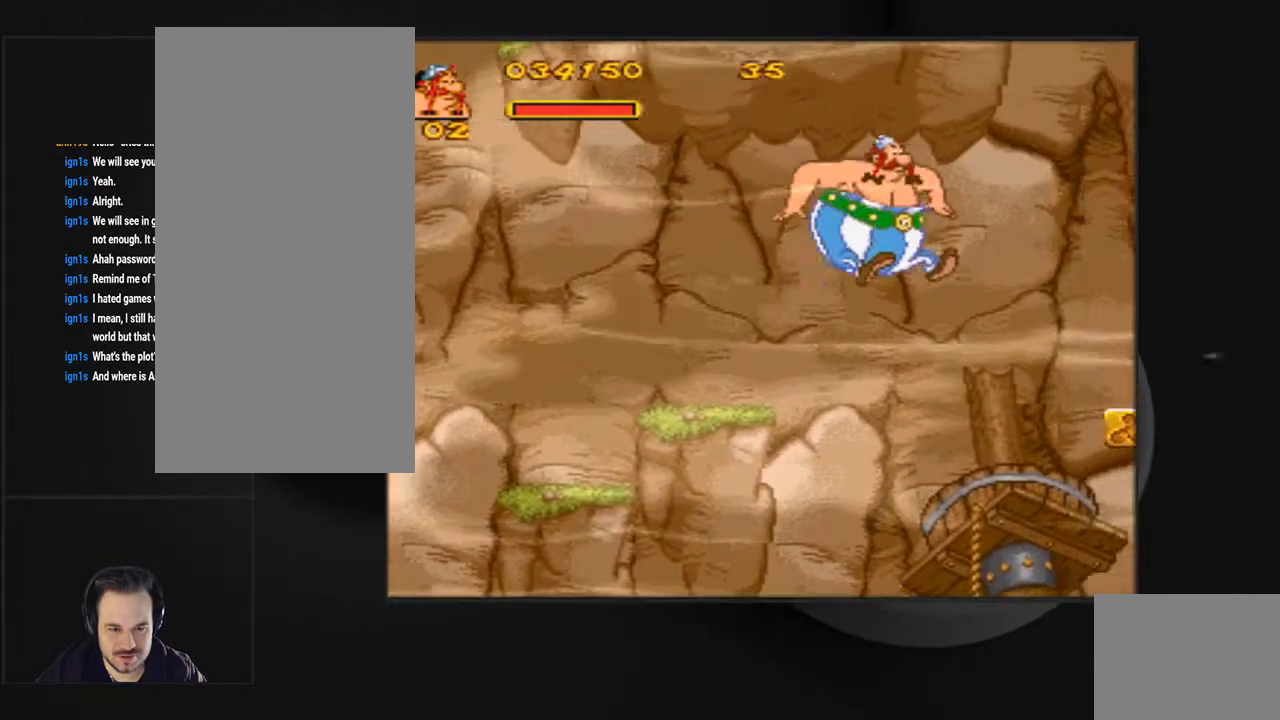
{"buttons": [], "events": [[167, "DPAD_RIGHT", "up"]]}
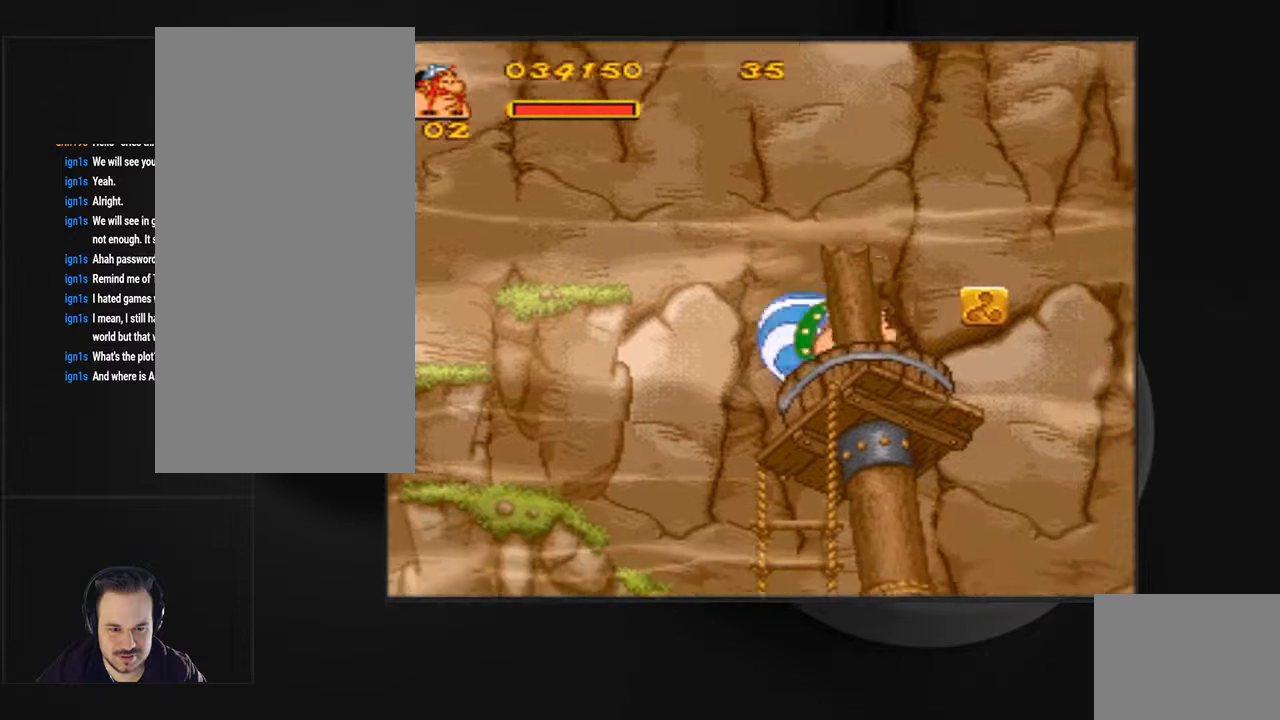
{"buttons": ["CIRCLE"], "events": [[67, "DPAD_RIGHT", "down"], [300, "DPAD_RIGHT", "up"], [333, "CIRCLE", "down"]]}
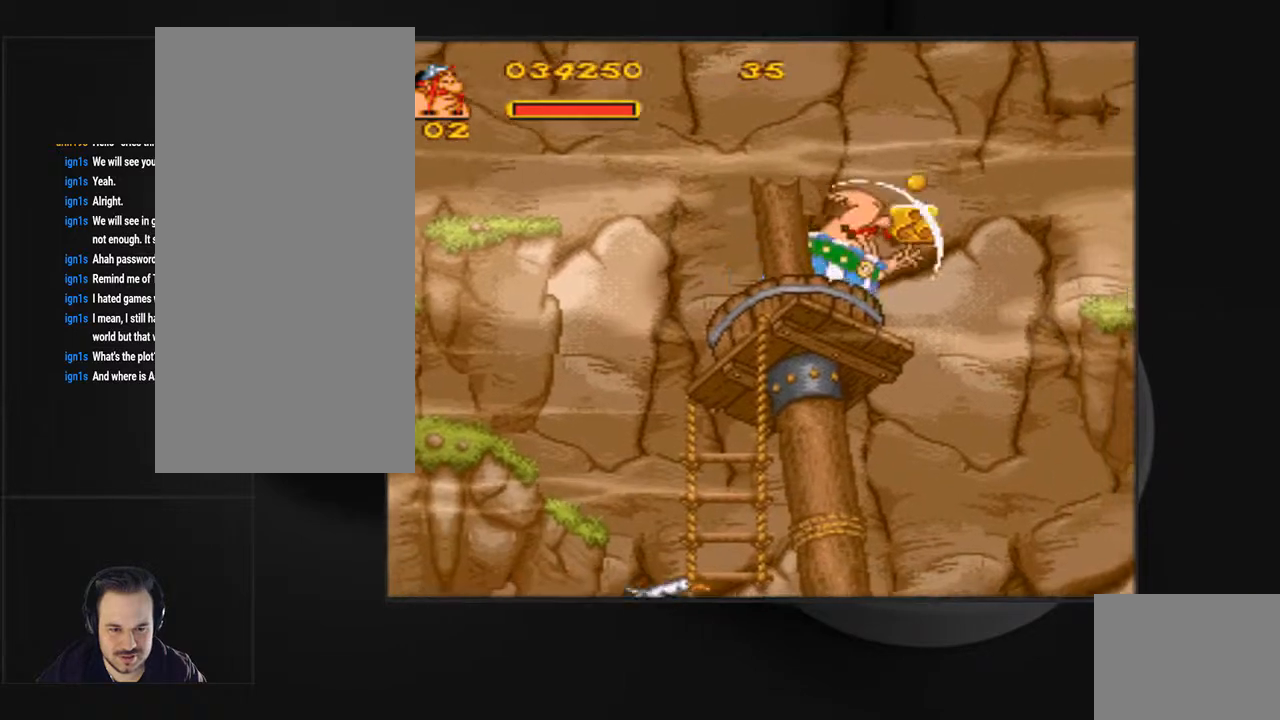
{"buttons": [], "events": [[500, "CIRCLE", "up"]]}
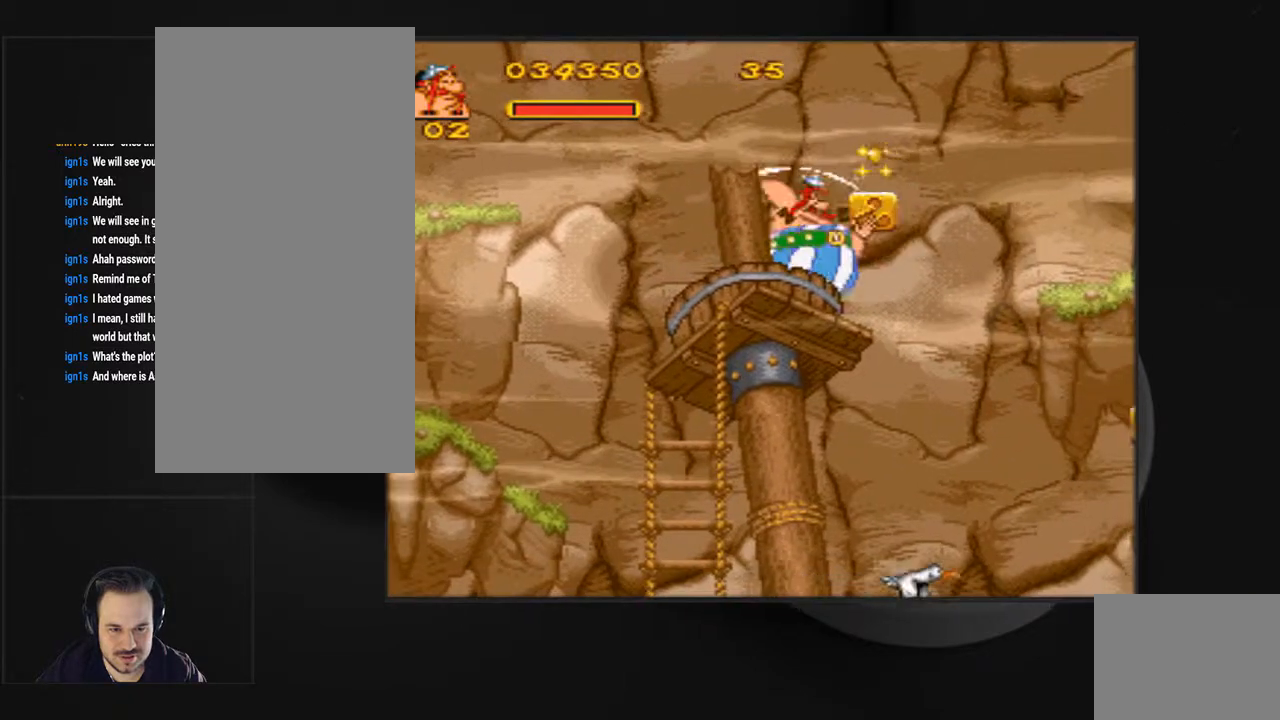
{"buttons": ["CIRCLE"], "events": [[67, "CIRCLE", "down"], [167, "CIRCLE", "up"], [467, "CIRCLE", "down"]]}
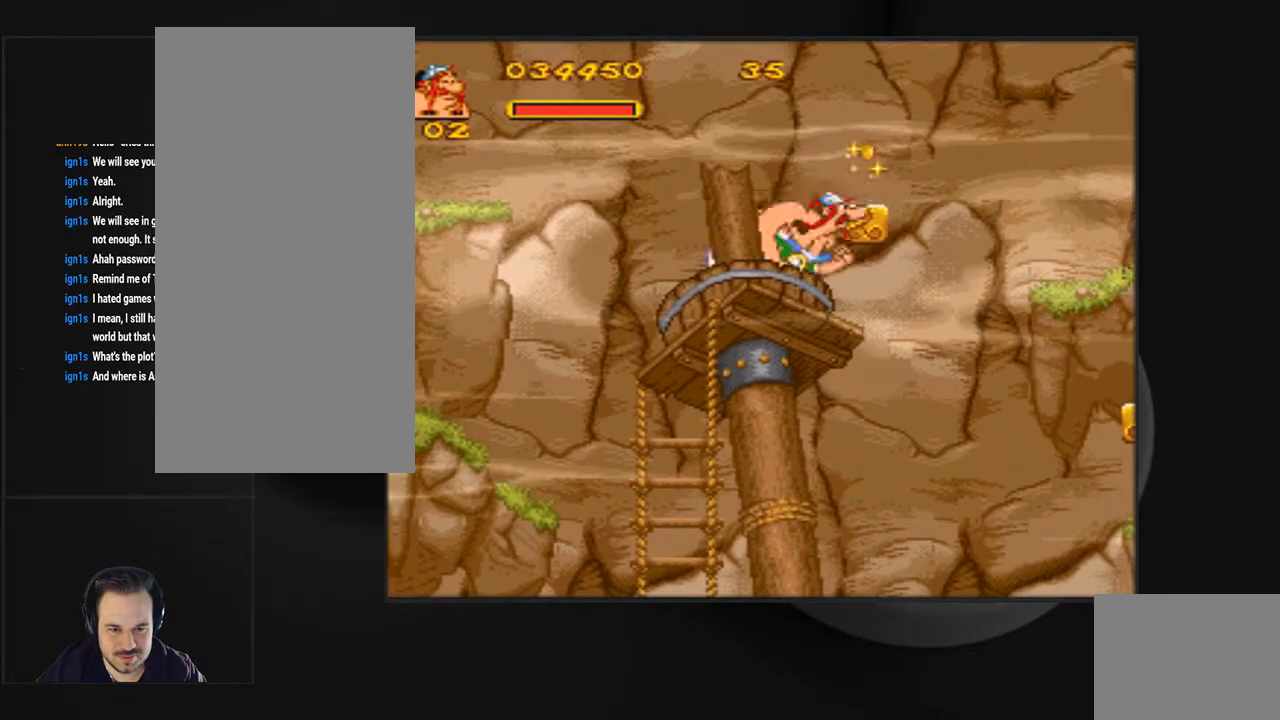
{"buttons": [], "events": [[100, "CIRCLE", "up"], [167, "CIRCLE", "down"], [267, "CIRCLE", "up"]]}
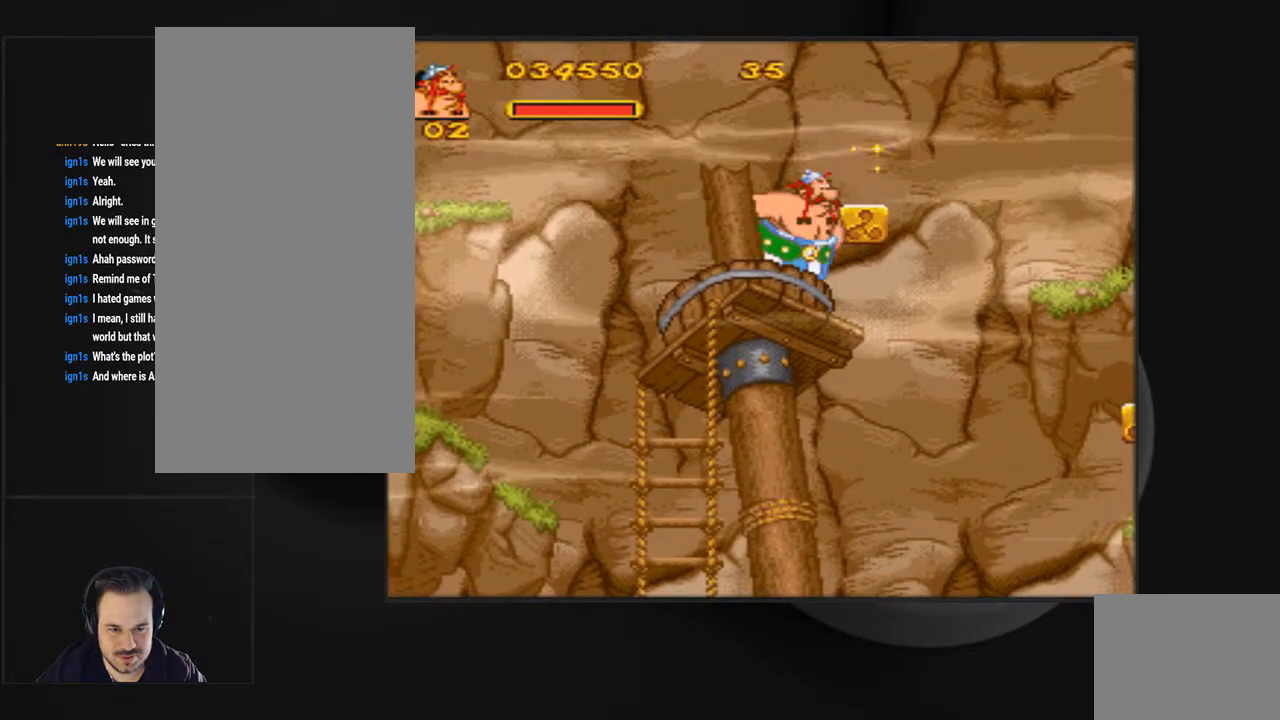
{"buttons": ["CROSS", "DPAD_RIGHT"], "events": [[133, "CROSS", "down"], [367, "DPAD_RIGHT", "down"]]}
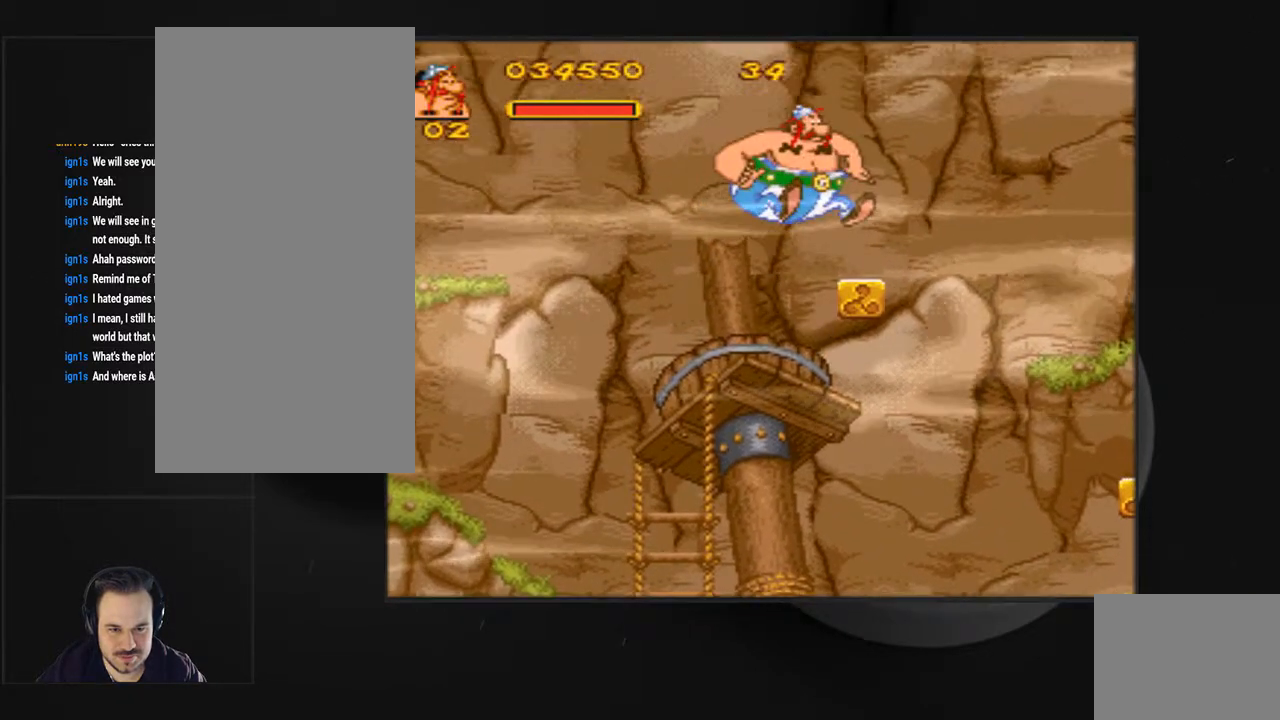
{"buttons": [], "events": [[33, "CROSS", "up"], [67, "DPAD_RIGHT", "up"]]}